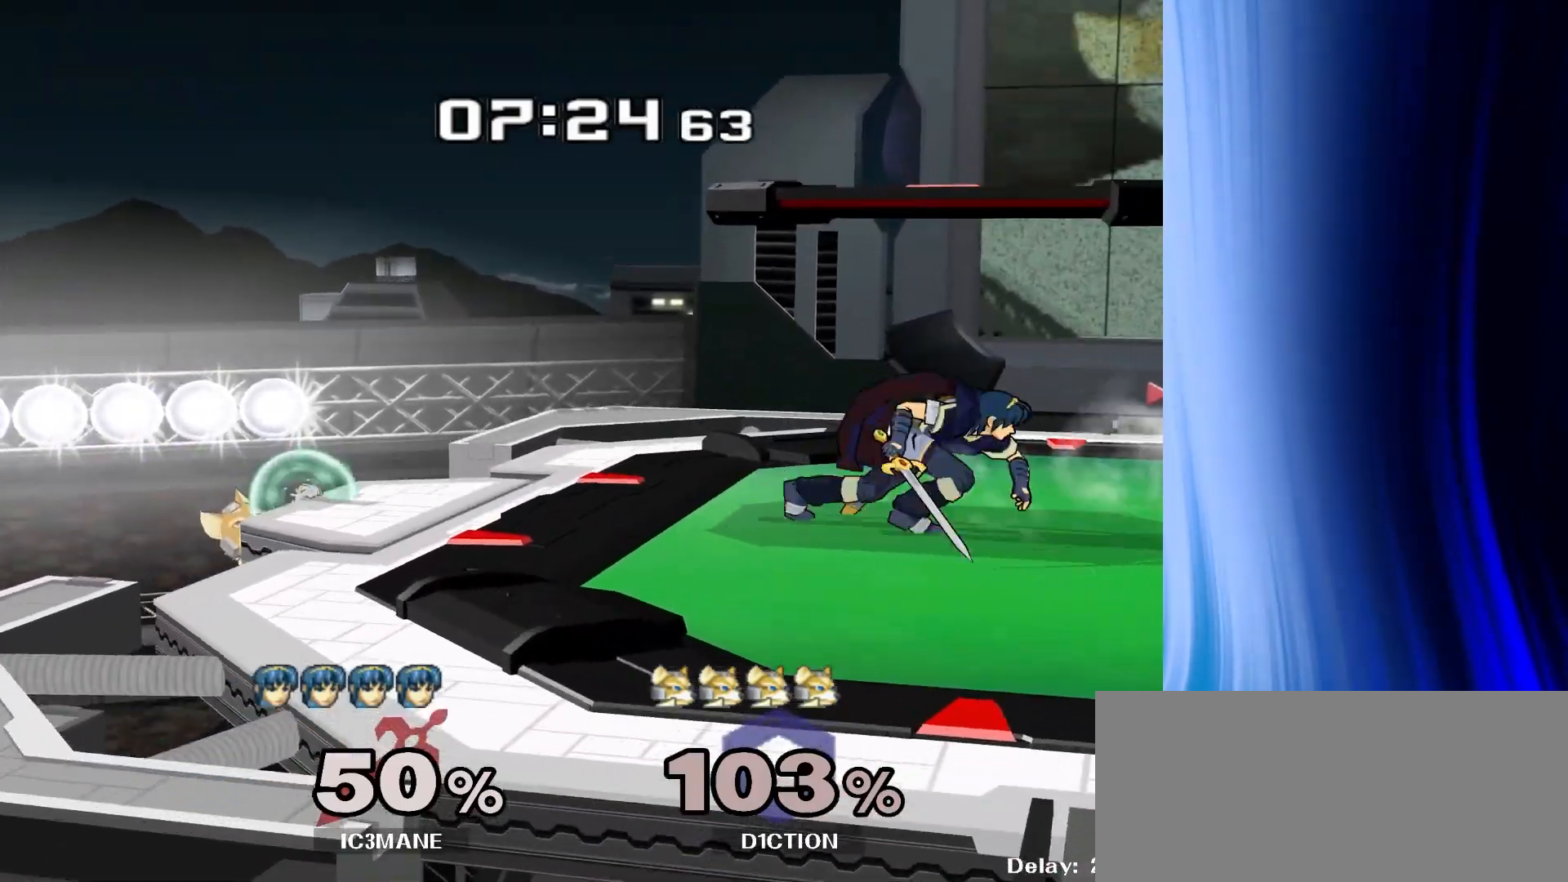
Gameplay with a controller (Nintendo layout); each line is a JSON object with the inputs held at the frame after it. "events" lists button and stick changes between this image and that frame as [ms after this image, input, new state], when the widget could be followed in between. Not read: L3 R3.
{"buttons": [], "left_stick": "center", "right_stick": "center", "events": [[67, "left_stick", "up-left"], [167, "left_stick", "right"], [267, "left_stick", "left"], [383, "left_stick", "center"]]}
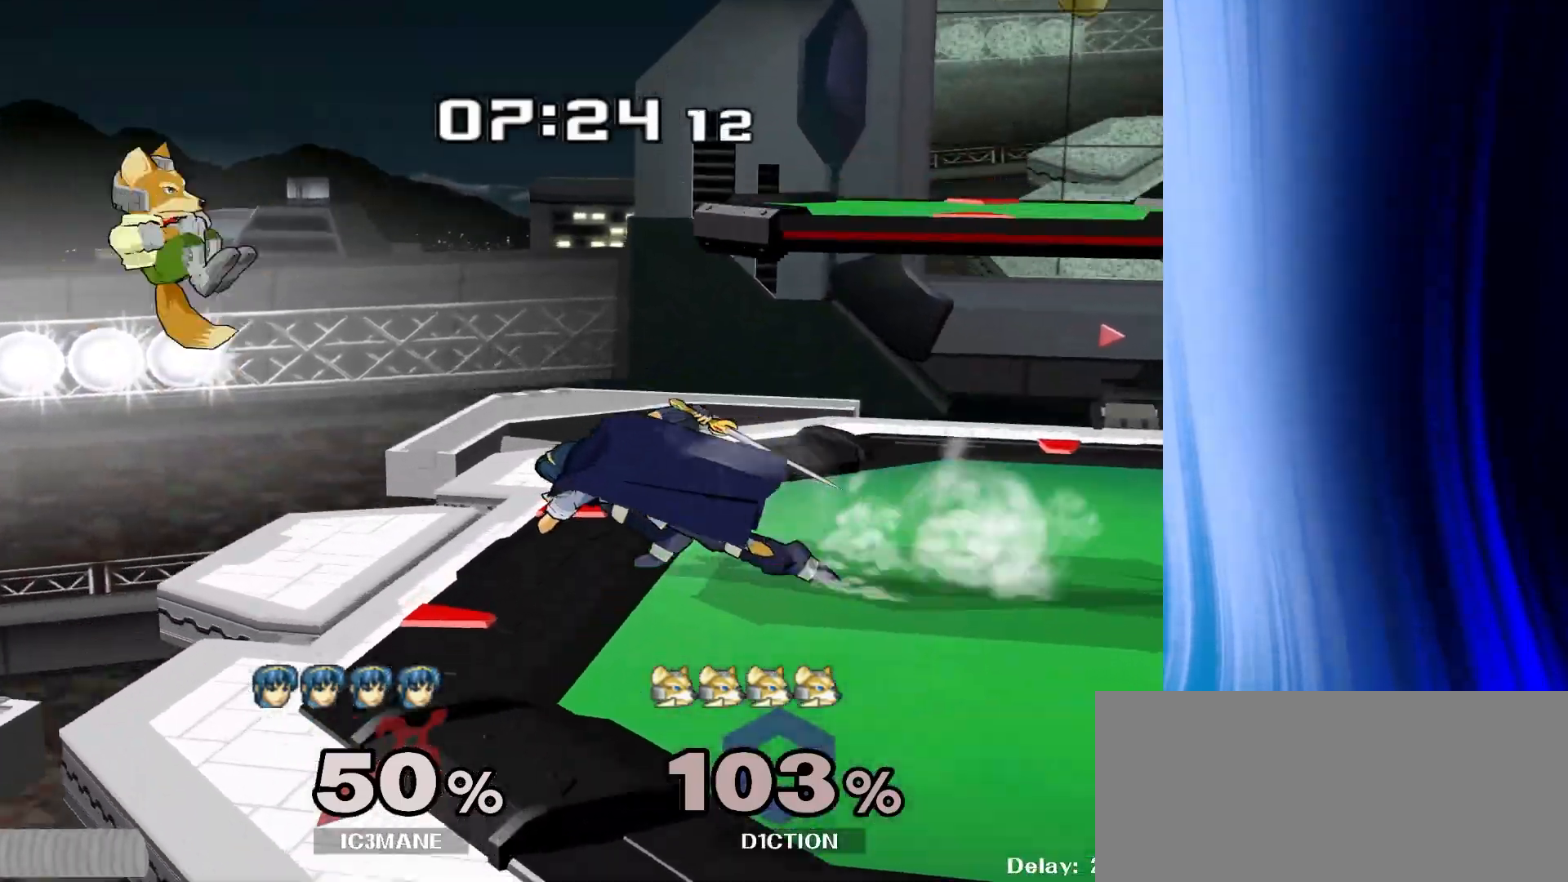
{"buttons": ["Y"], "left_stick": "down-right", "right_stick": "center", "events": [[50, "left_stick", "right"], [167, "left_stick", "left"], [433, "left_stick", "down-right"], [467, "Y", "down"]]}
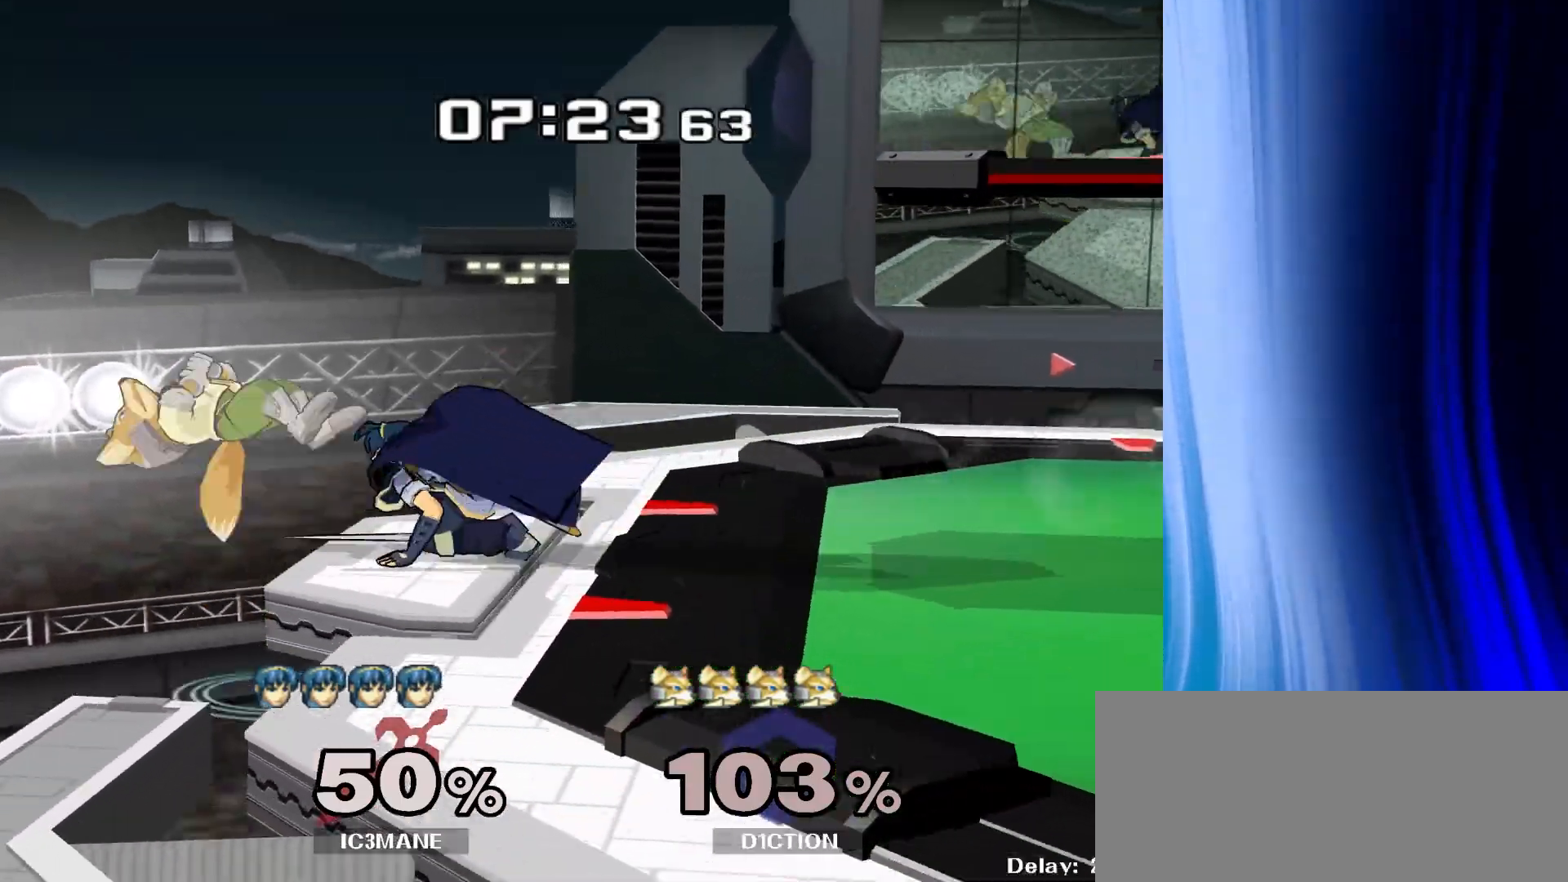
{"buttons": ["A"], "left_stick": "left", "right_stick": "center", "events": [[33, "R1", "down"], [67, "Y", "up"], [83, "left_stick", "center"], [167, "R1", "up"], [283, "left_stick", "right"], [333, "left_stick", "left"], [350, "A", "down"]]}
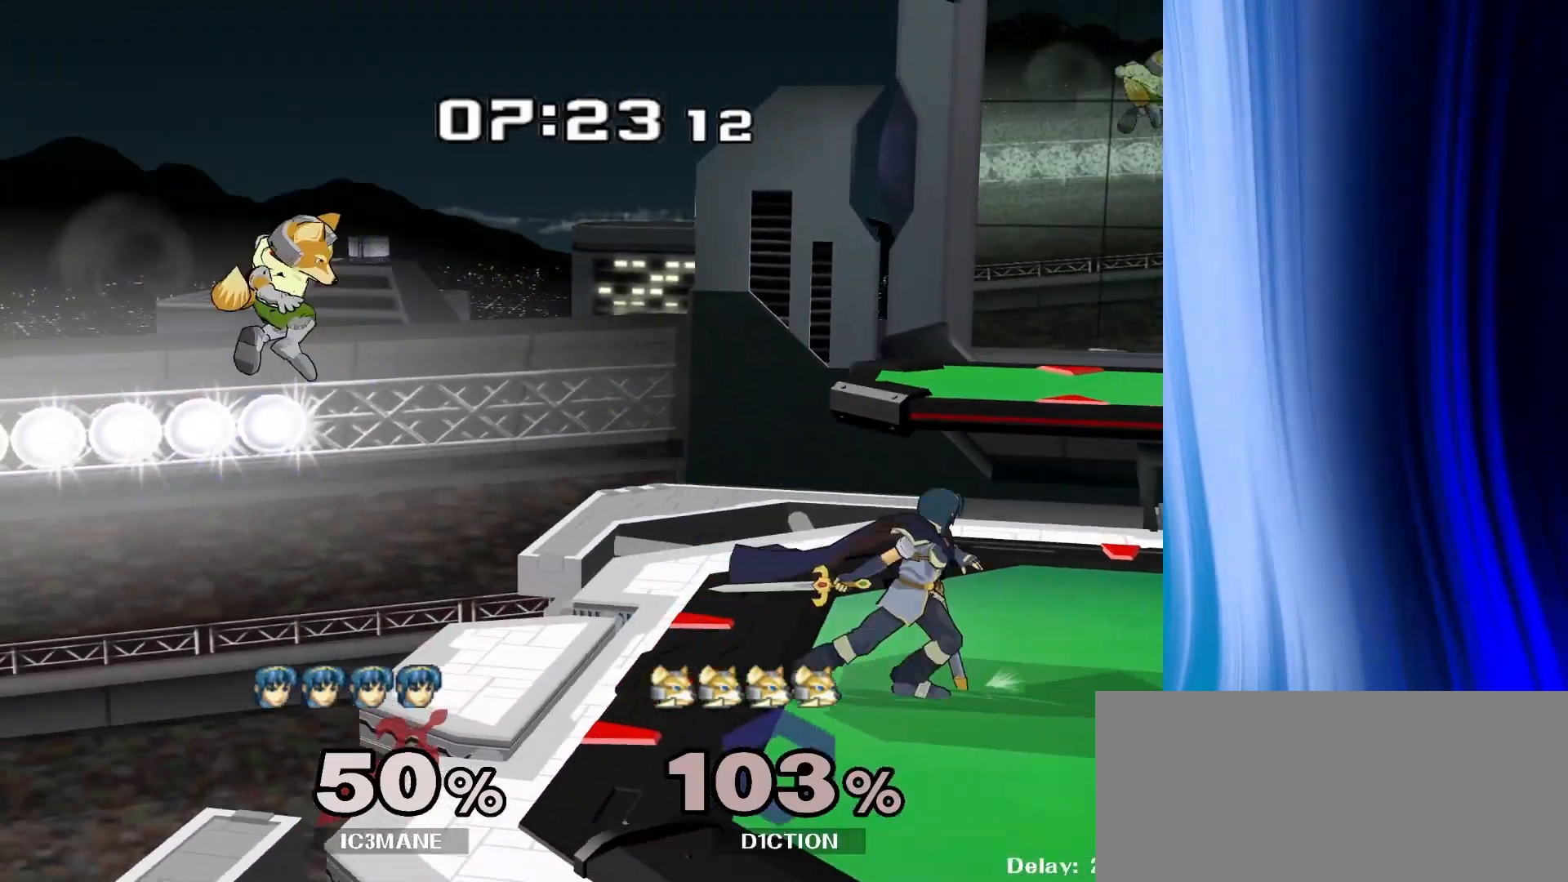
{"buttons": [], "left_stick": "right", "right_stick": "center", "events": [[100, "A", "up"], [283, "left_stick", "center"], [500, "left_stick", "right"]]}
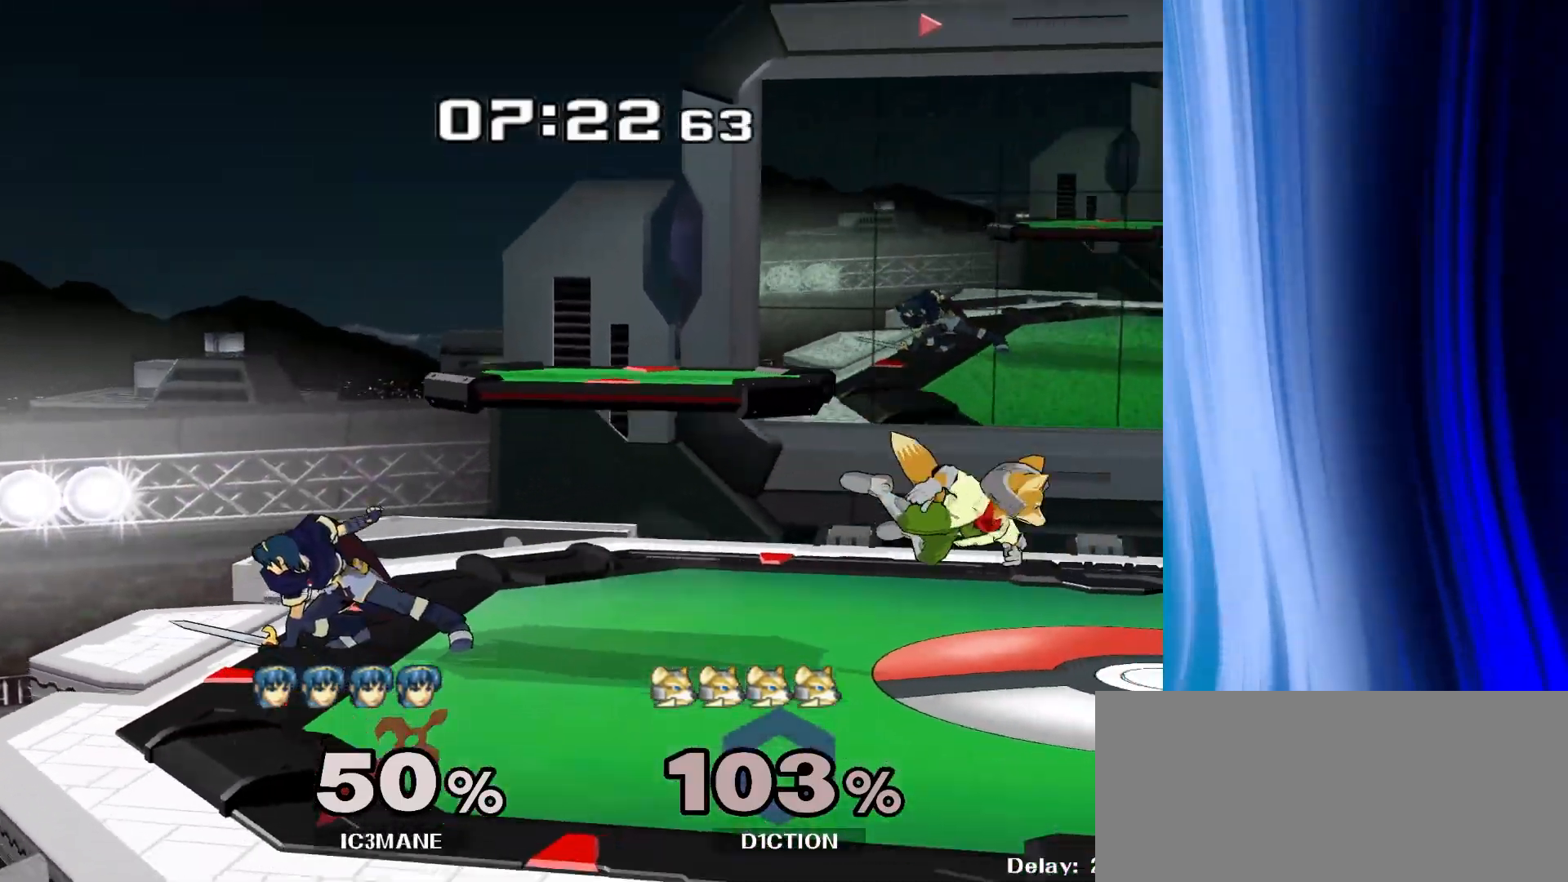
{"buttons": ["A"], "left_stick": "right", "right_stick": "center", "events": [[167, "left_stick", "center"], [317, "left_stick", "right"], [417, "A", "down"]]}